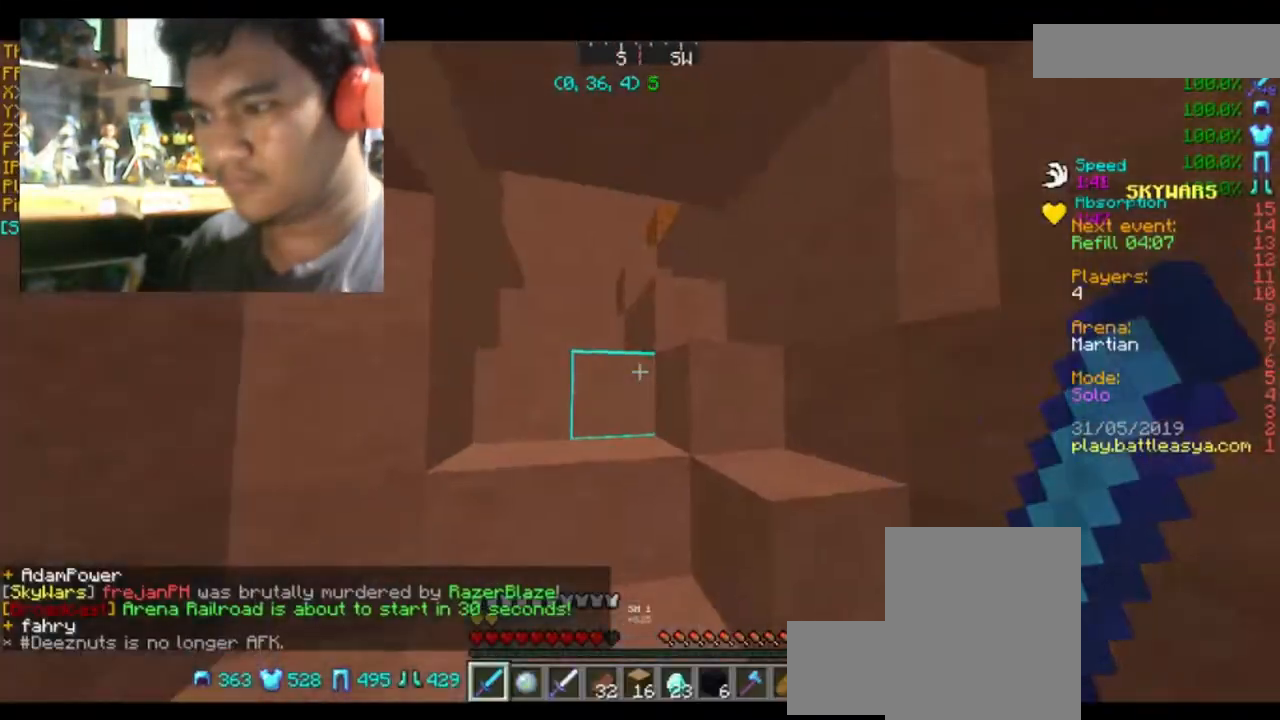
Gameplay with keyboard and mouse; each line is a JSON object with the keys and mouse buttons held at the frame after it. "events" lists presses ("down") and releases ("up") of "a", "d", "s", "space", "w", "mouse_left" and "mouse_right" between this image and that frame as [ms after this image, input, new state], when the widget could be followed in between. "mouse_left", "mouse_right" = the "left", "right" buttons of the "mouse" list. No other keys are recorded. Fast repeated clicks can show as one long hold. Mouse movement is not recorded.
{"keys": ["w"], "mouse": [], "events": [[33, "w", "down"], [400, "space", "down"], [467, "space", "up"]]}
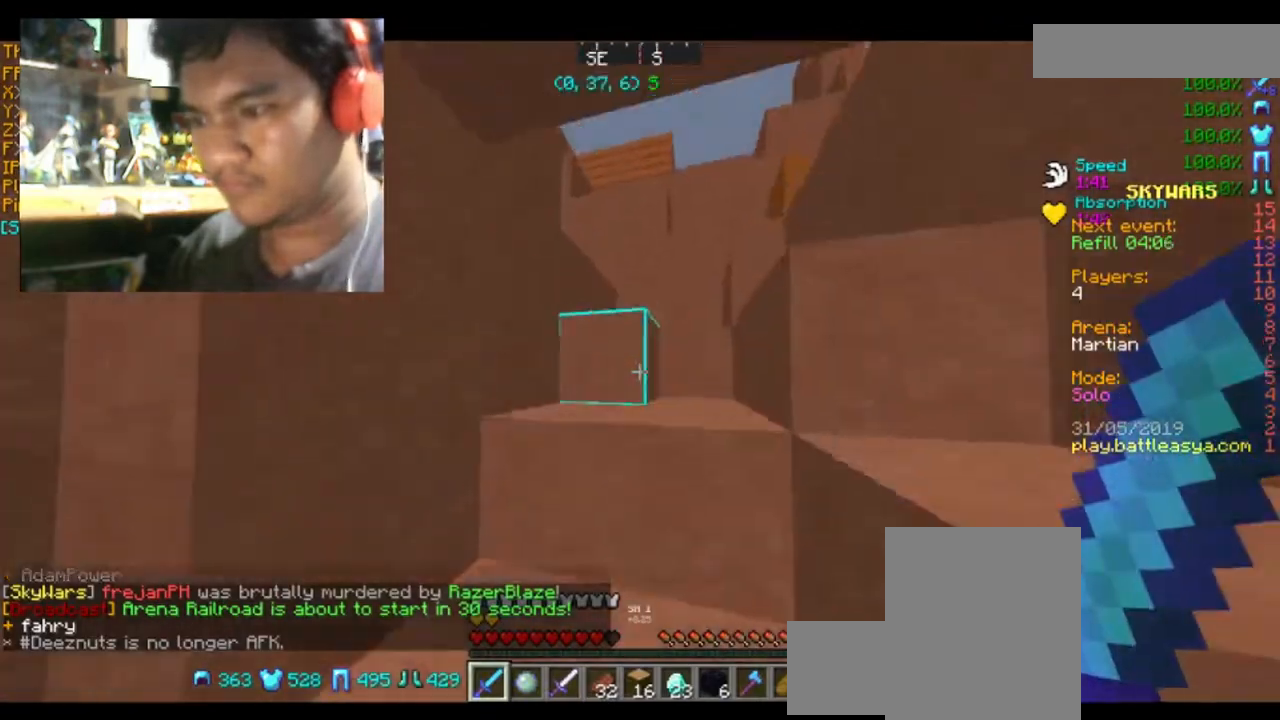
{"keys": ["w"], "mouse": [], "events": [[334, "space", "down"], [467, "space", "up"]]}
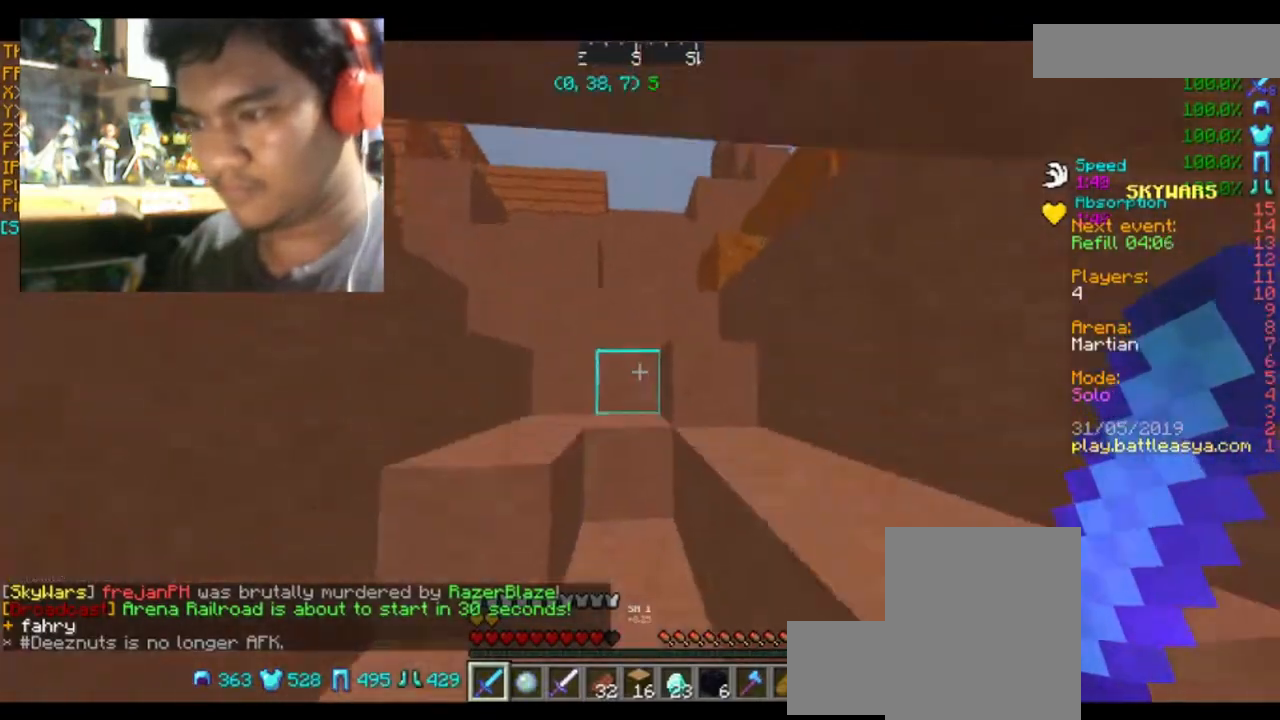
{"keys": ["d", "space", "w"], "mouse": [], "events": [[33, "d", "down"], [467, "space", "down"]]}
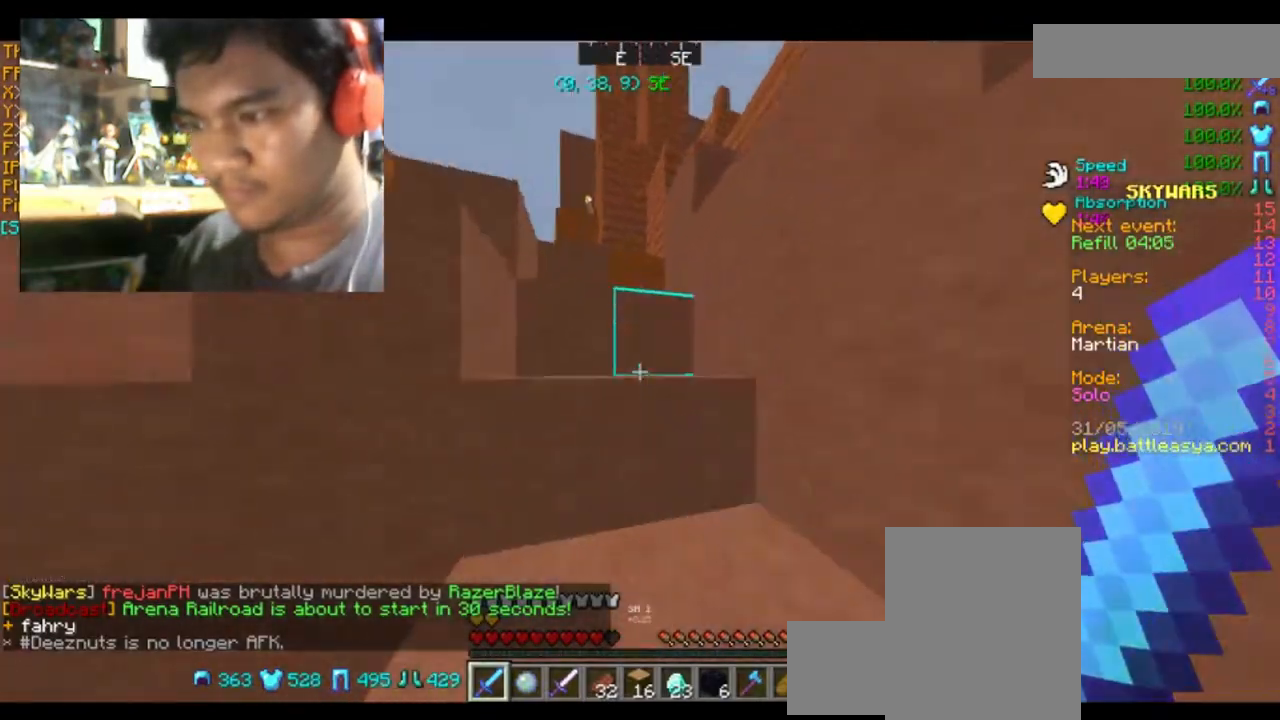
{"keys": ["d", "space", "w"], "mouse": [], "events": [[33, "space", "up"], [367, "space", "down"]]}
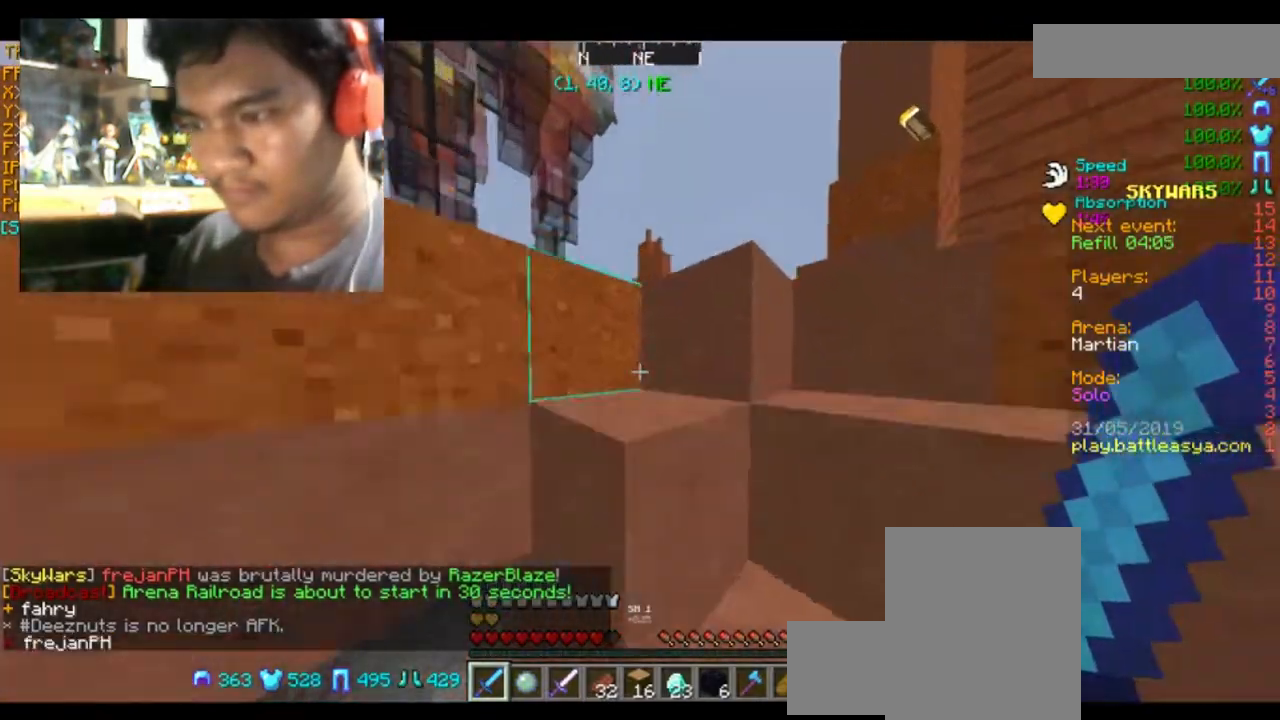
{"keys": ["d", "space", "w"], "mouse": [], "events": [[33, "space", "up"], [433, "space", "down"]]}
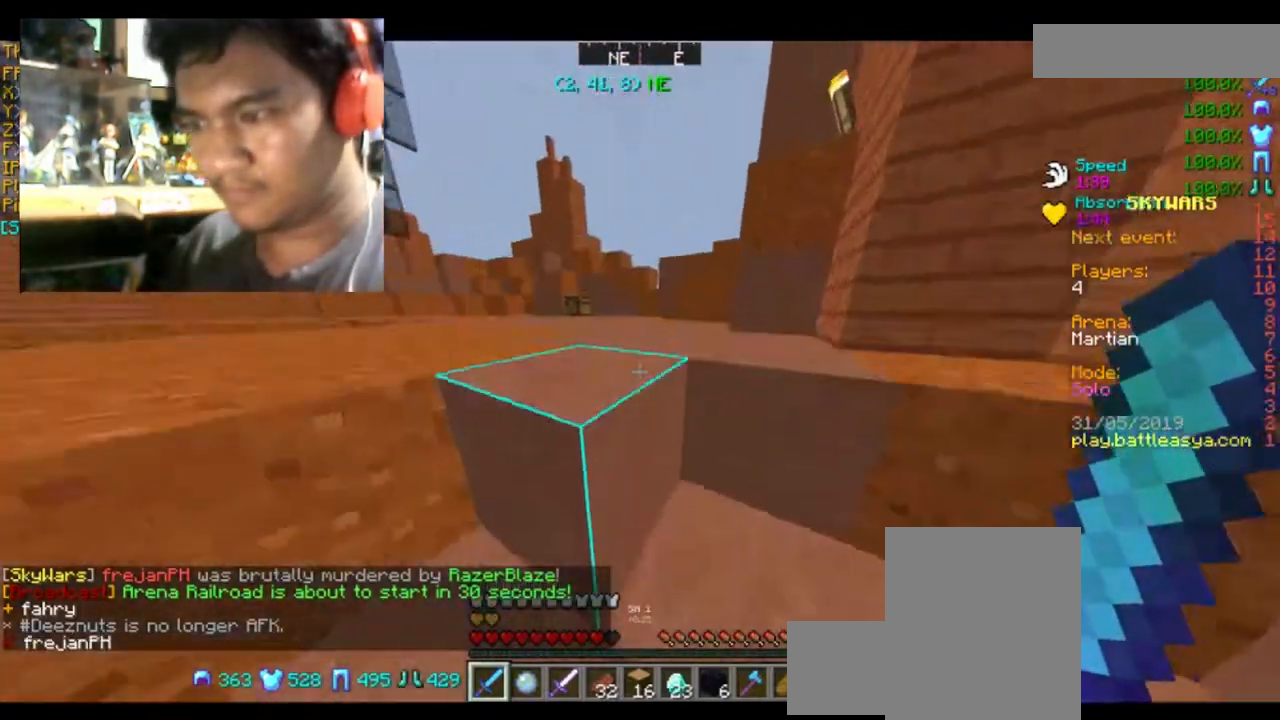
{"keys": ["w"], "mouse": [], "events": [[67, "space", "up"], [367, "space", "down"], [434, "d", "up"], [467, "space", "up"]]}
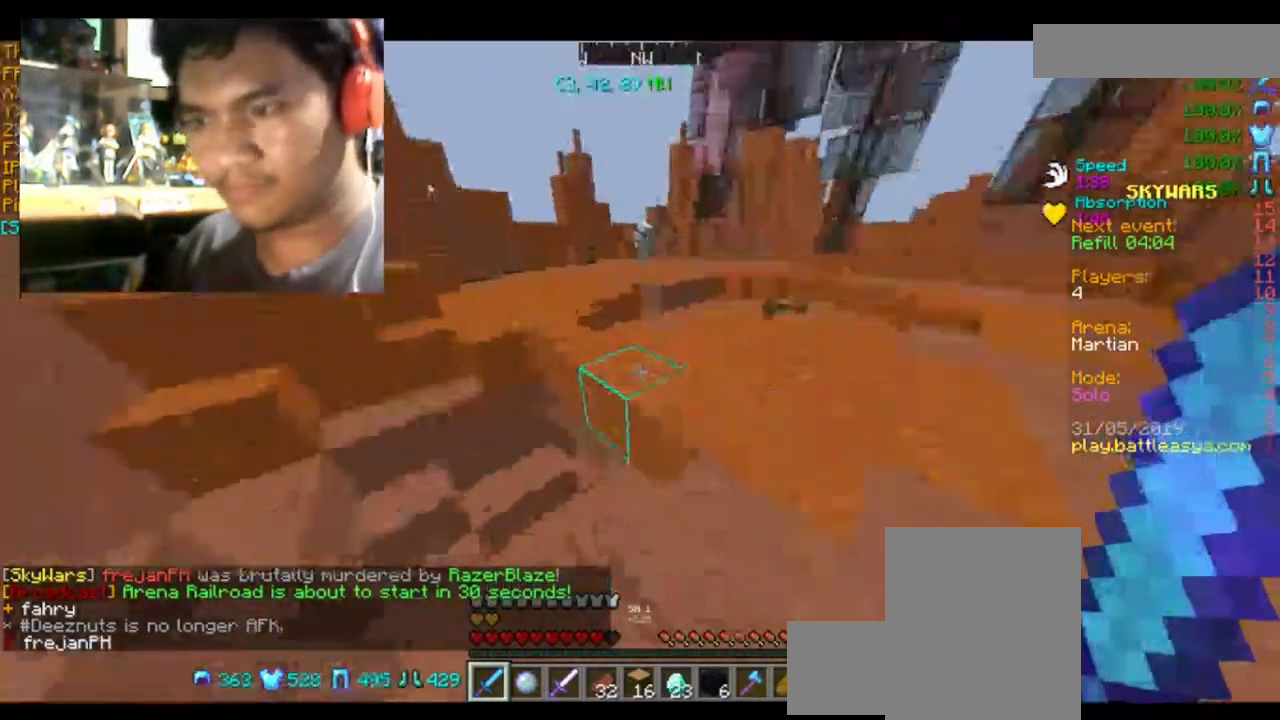
{"keys": ["d", "w"], "mouse": [], "events": [[33, "a", "down"], [433, "a", "up"], [433, "d", "down"]]}
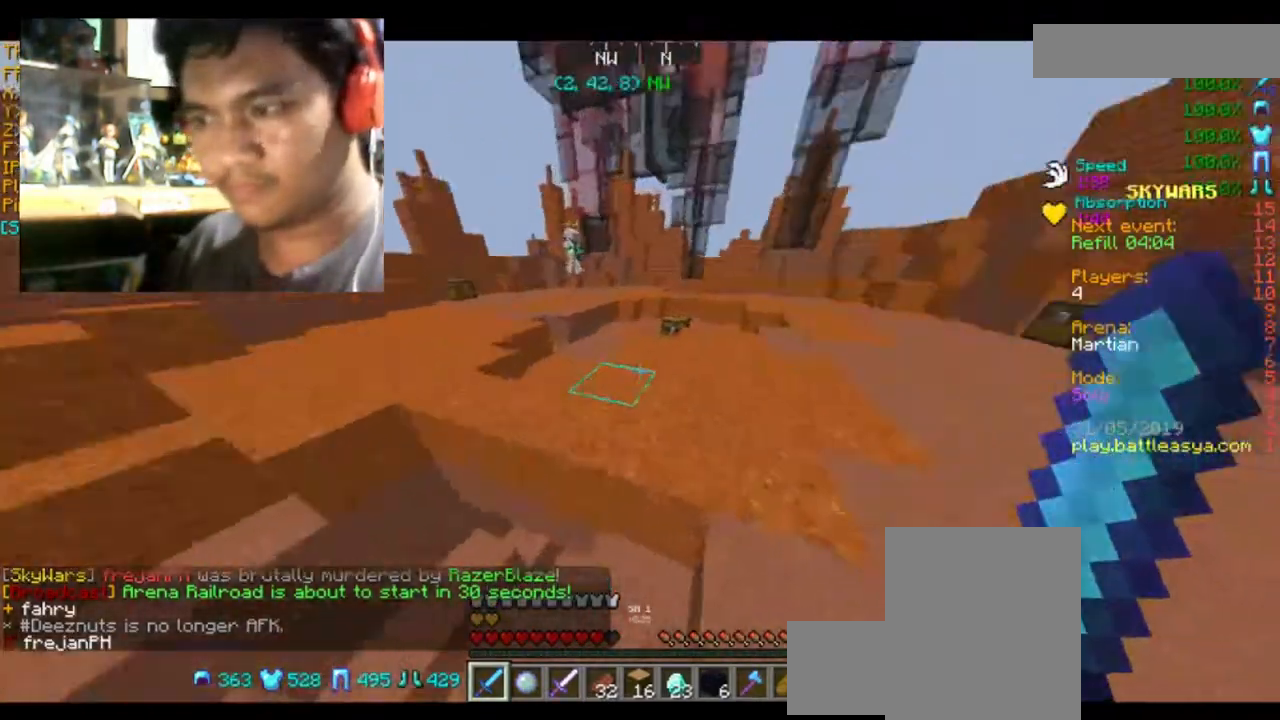
{"keys": ["w"], "mouse": [], "events": [[33, "space", "down"], [334, "space", "up"], [467, "d", "up"]]}
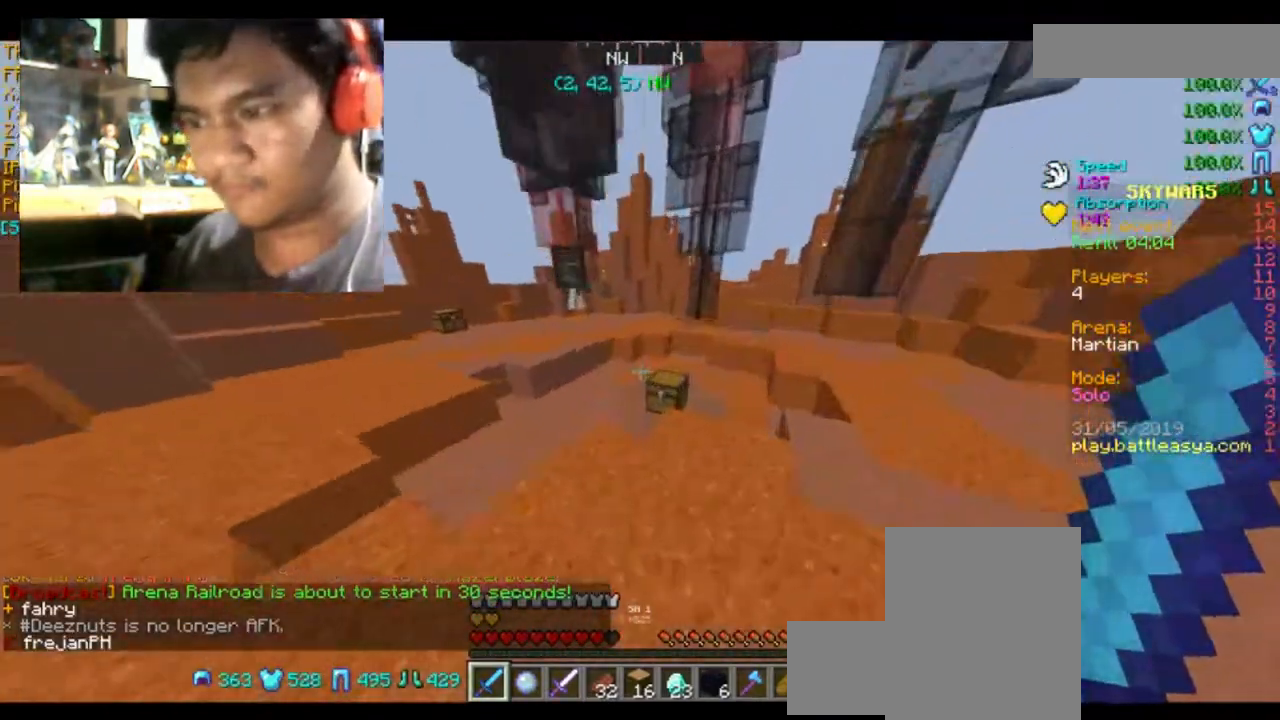
{"keys": ["w"], "mouse": [], "events": [[233, "space", "down"], [333, "space", "up"]]}
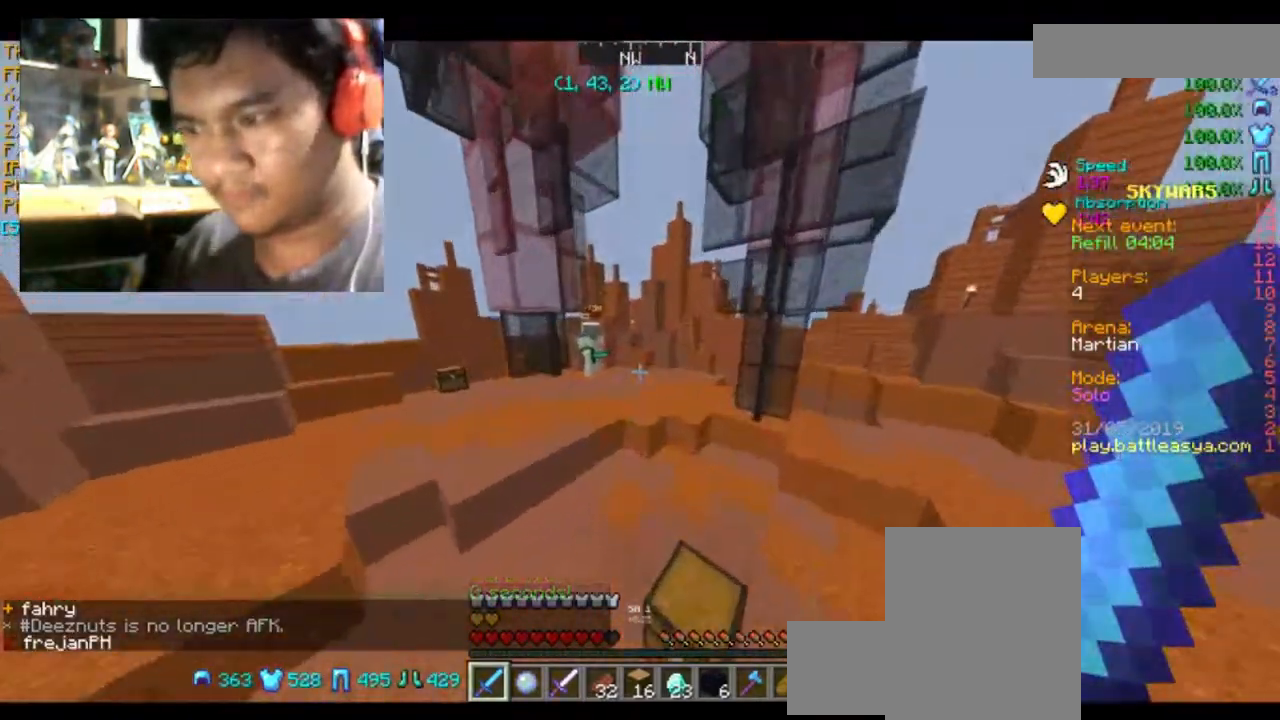
{"keys": ["w"], "mouse": ["left"], "events": [[134, "mouse_left", "down"], [234, "mouse_left", "up"], [300, "mouse_left", "down"], [434, "mouse_left", "up"], [467, "mouse_left", "down"]]}
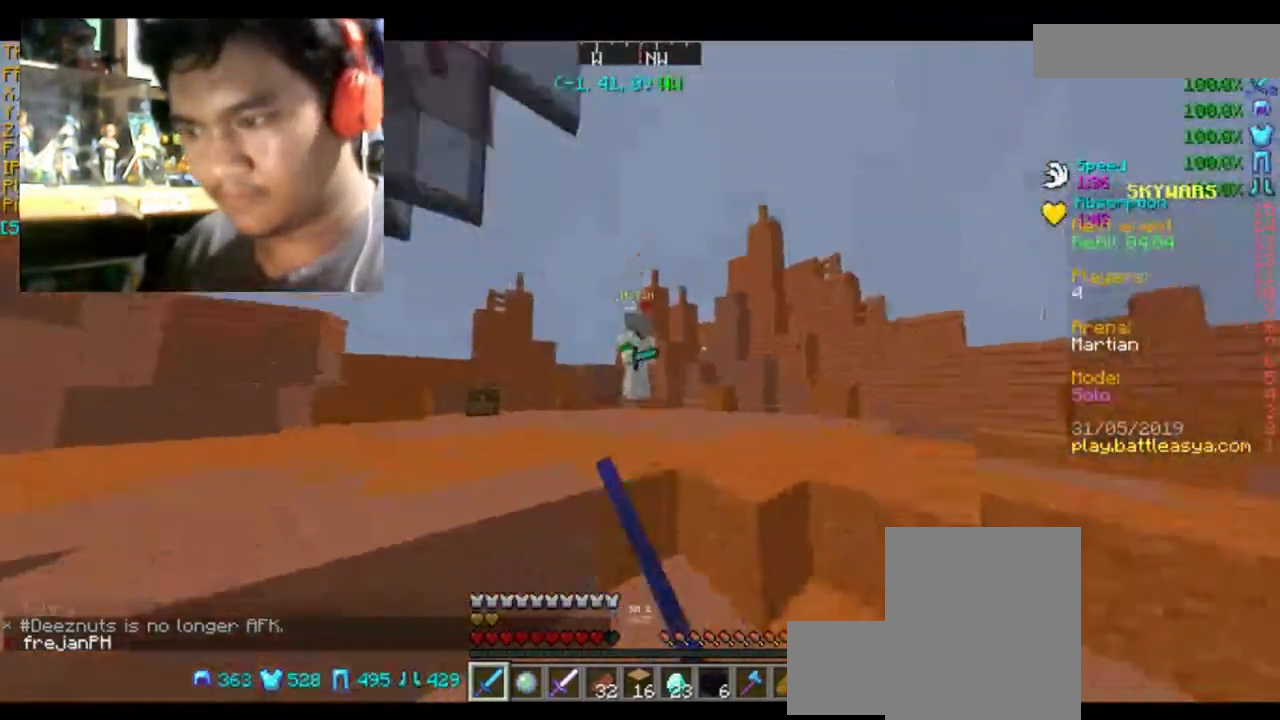
{"keys": [], "mouse": ["left"], "events": [[66, "mouse_left", "up"], [133, "mouse_left", "down"], [233, "mouse_left", "up"], [233, "space", "down"], [267, "mouse_left", "down"], [333, "space", "up"], [367, "mouse_left", "up"], [400, "mouse_left", "down"], [467, "w", "up"]]}
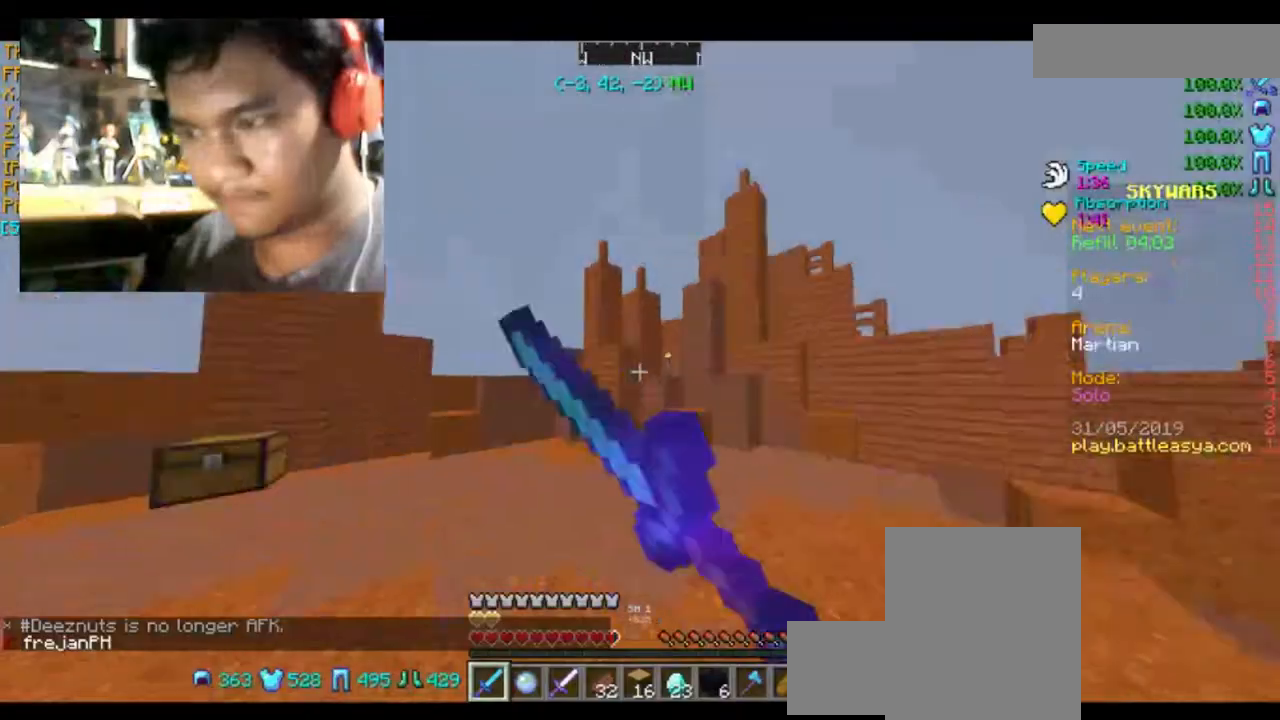
{"keys": ["d", "w"], "mouse": ["left"], "events": [[33, "mouse_left", "up"], [100, "mouse_left", "down"], [167, "w", "down"], [200, "mouse_left", "up"], [300, "mouse_left", "down"], [400, "d", "down"]]}
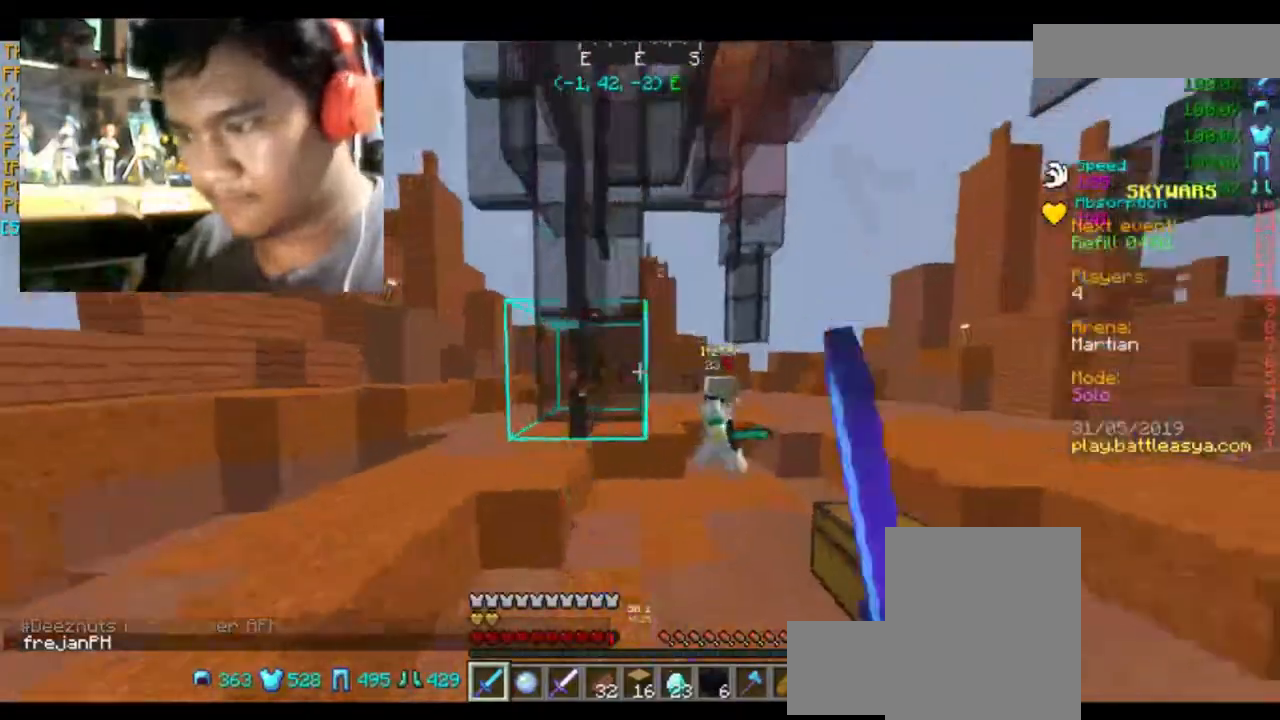
{"keys": ["w"], "mouse": ["left"], "events": [[33, "mouse_left", "up"], [66, "mouse_left", "down"], [166, "mouse_left", "up"], [267, "d", "up"], [267, "mouse_left", "down"], [300, "mouse_left", "up"], [500, "mouse_left", "down"]]}
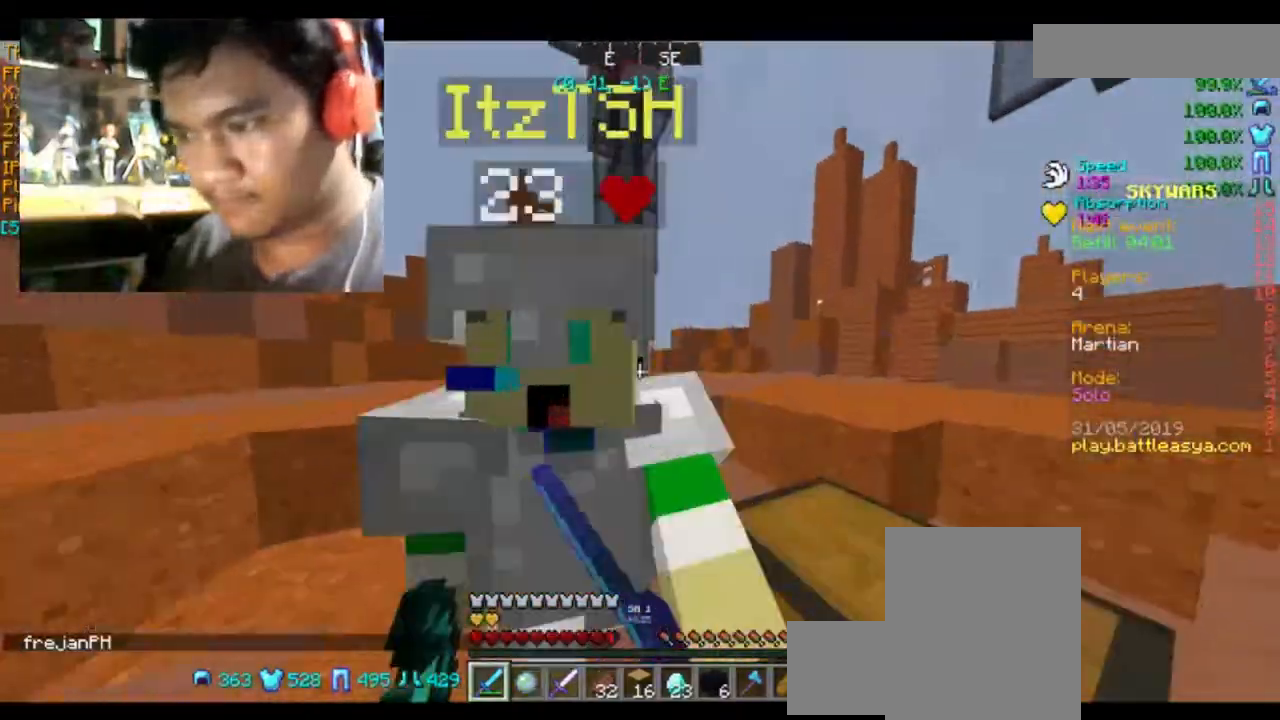
{"keys": ["d", "w"], "mouse": [], "events": [[100, "mouse_left", "up"], [100, "w", "up"], [267, "mouse_left", "down"], [300, "mouse_left", "up"], [367, "mouse_left", "down"], [434, "w", "down"], [501, "d", "down"], [501, "mouse_left", "up"]]}
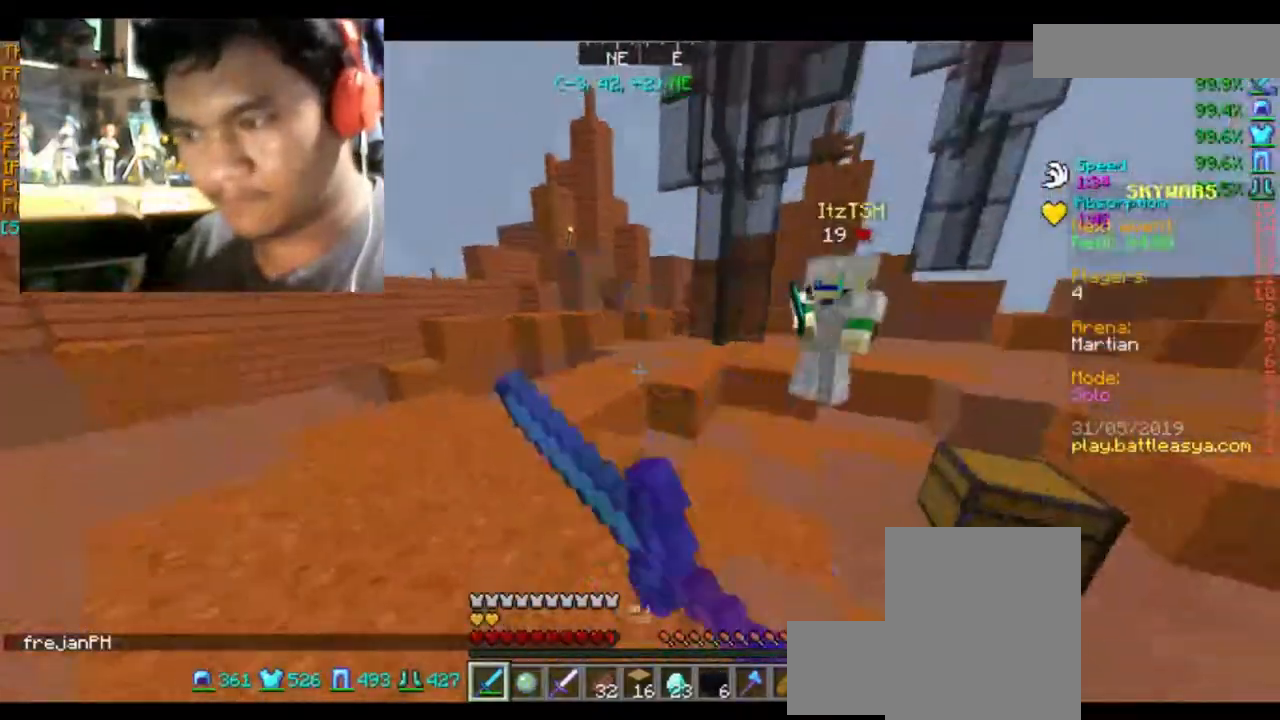
{"keys": ["w"], "mouse": [], "events": [[100, "mouse_left", "down"], [133, "d", "up"], [133, "mouse_left", "up"], [233, "mouse_left", "down"], [333, "mouse_left", "up"], [367, "mouse_left", "down"], [467, "mouse_left", "up"]]}
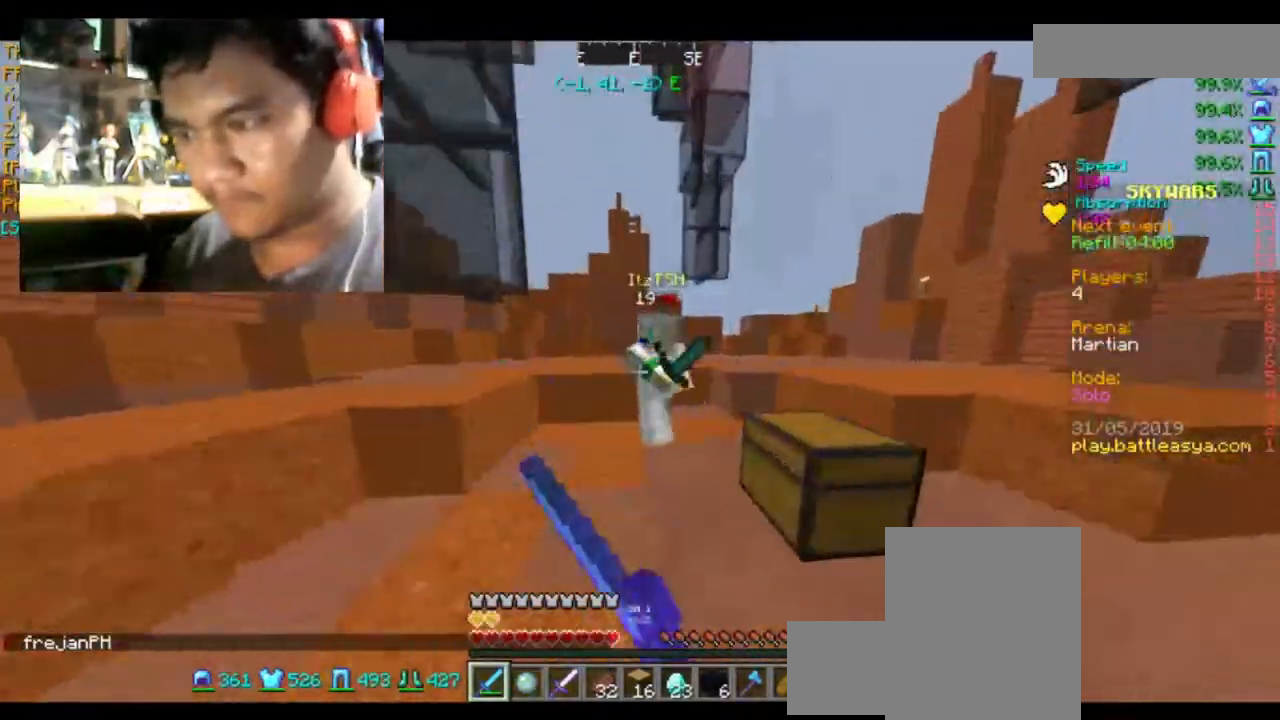
{"keys": ["d", "w"], "mouse": ["left"], "events": [[33, "mouse_left", "down"], [134, "mouse_left", "up"], [167, "d", "down"], [167, "mouse_left", "down"], [300, "mouse_left", "up"], [367, "mouse_left", "down"], [434, "mouse_left", "up"], [501, "mouse_left", "down"]]}
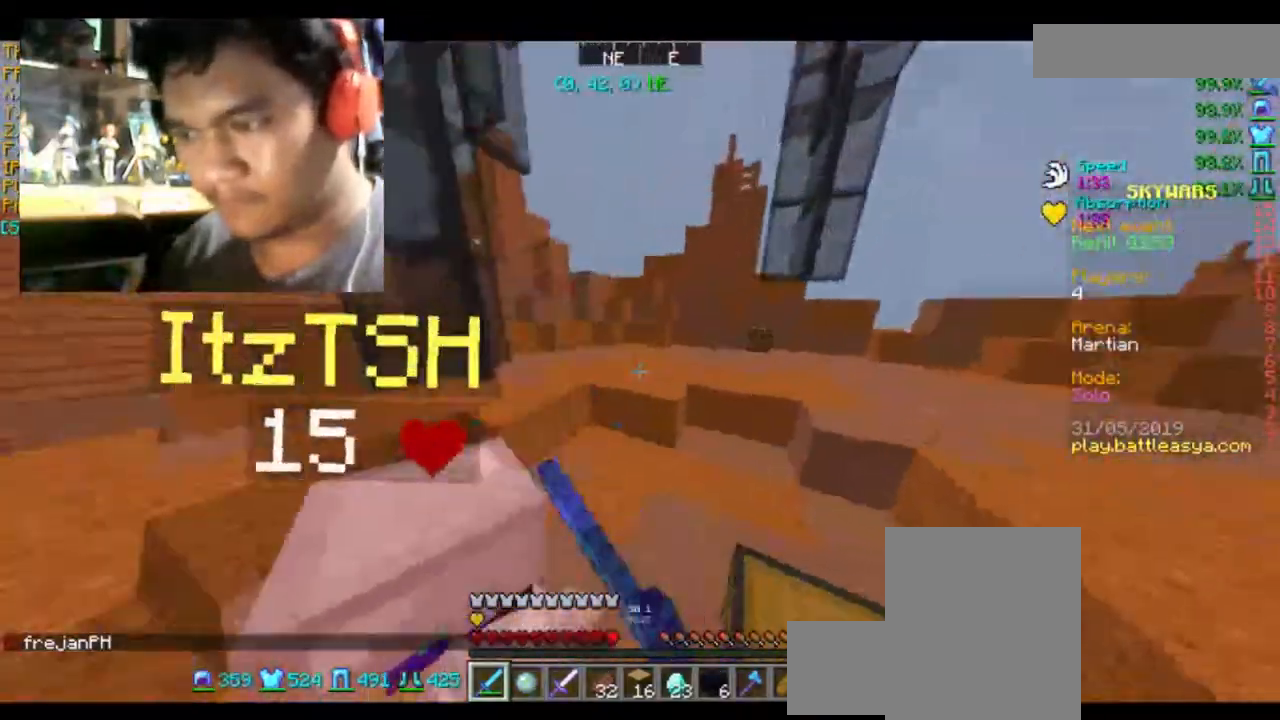
{"keys": ["w"], "mouse": ["left"], "events": [[133, "mouse_left", "up"], [166, "d", "up"], [166, "mouse_left", "down"], [267, "mouse_left", "up"], [333, "mouse_left", "down"], [400, "mouse_left", "up"], [500, "mouse_left", "down"]]}